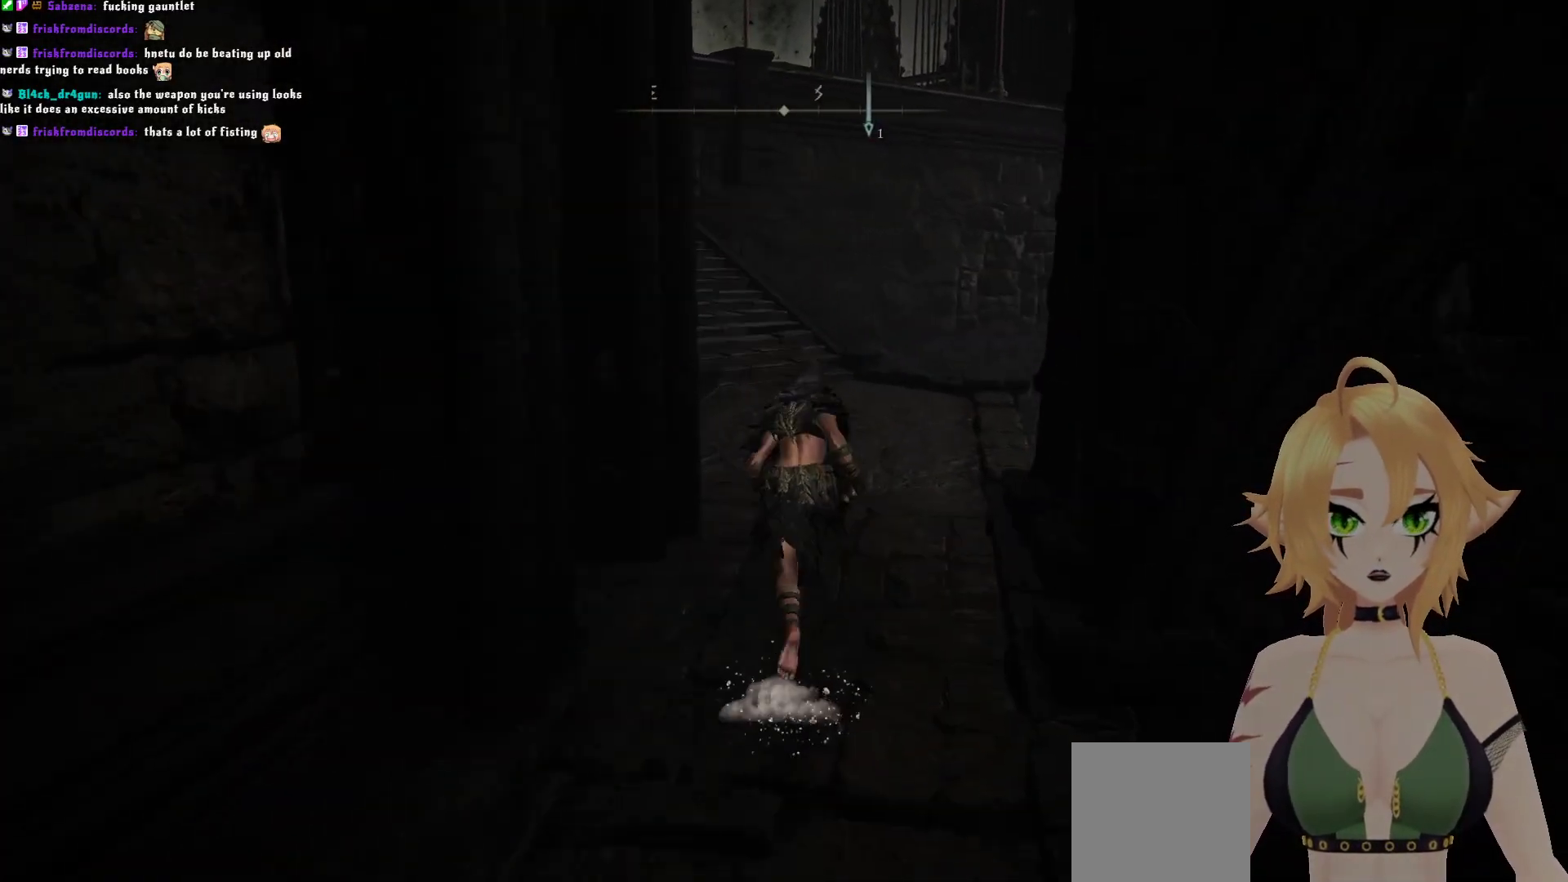
Gameplay with a controller (Xbox layout); each line is a JSON object with the inputs held at the frame after it. "events" lists button and stick changes between this image and that frame as [ms after this image, input, new state], when the widget could be followed in between. Not read: L3.
{"buttons": ["B"], "left_stick": "up", "right_stick": "center", "events": []}
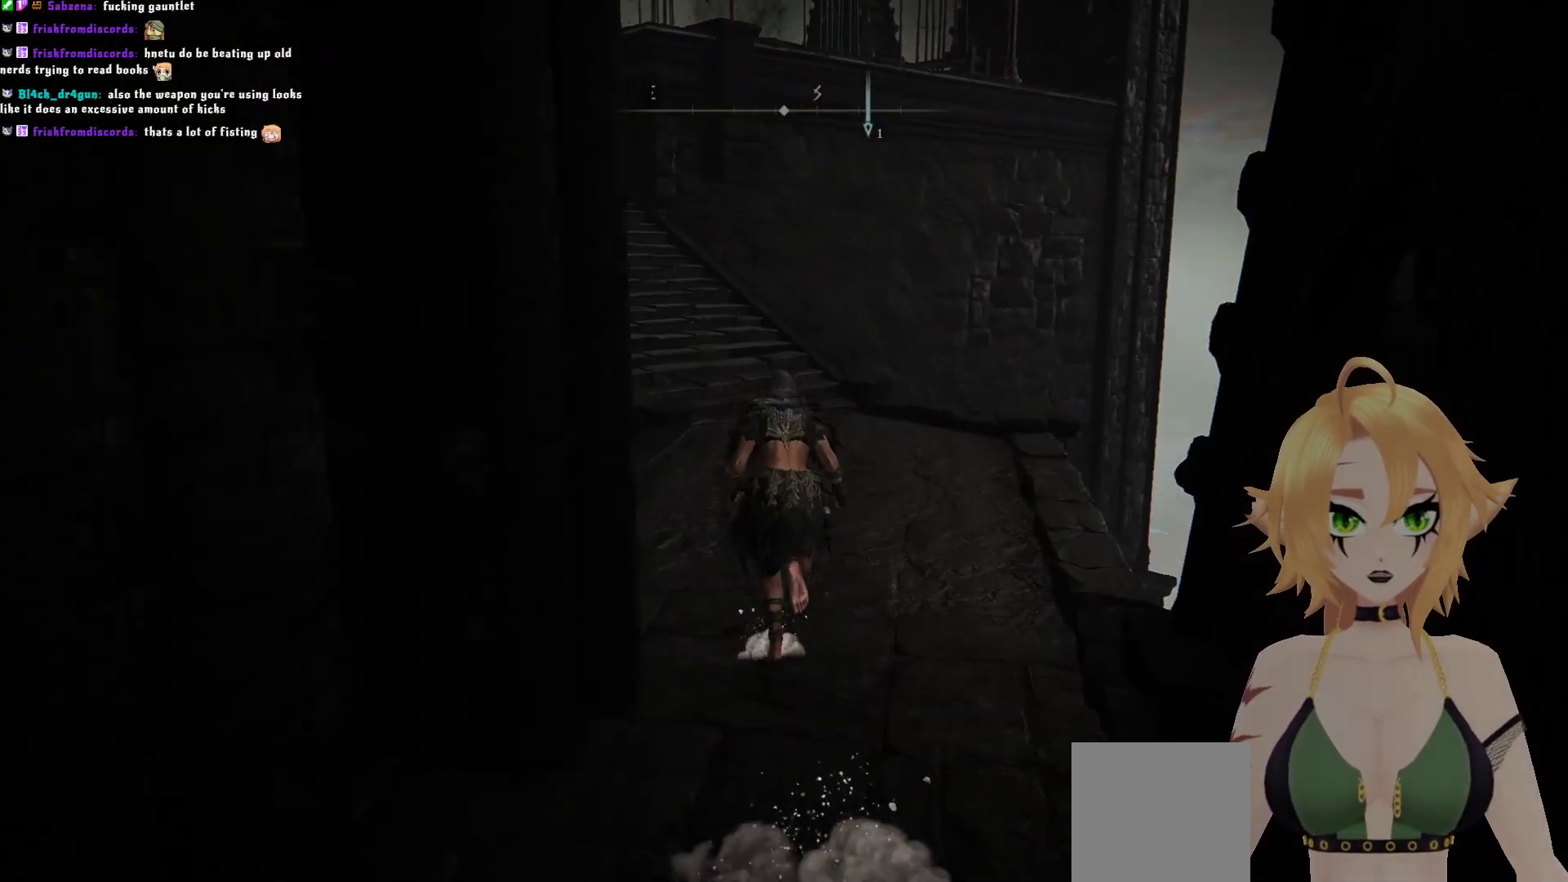
{"buttons": ["B"], "left_stick": "up", "right_stick": "center", "events": []}
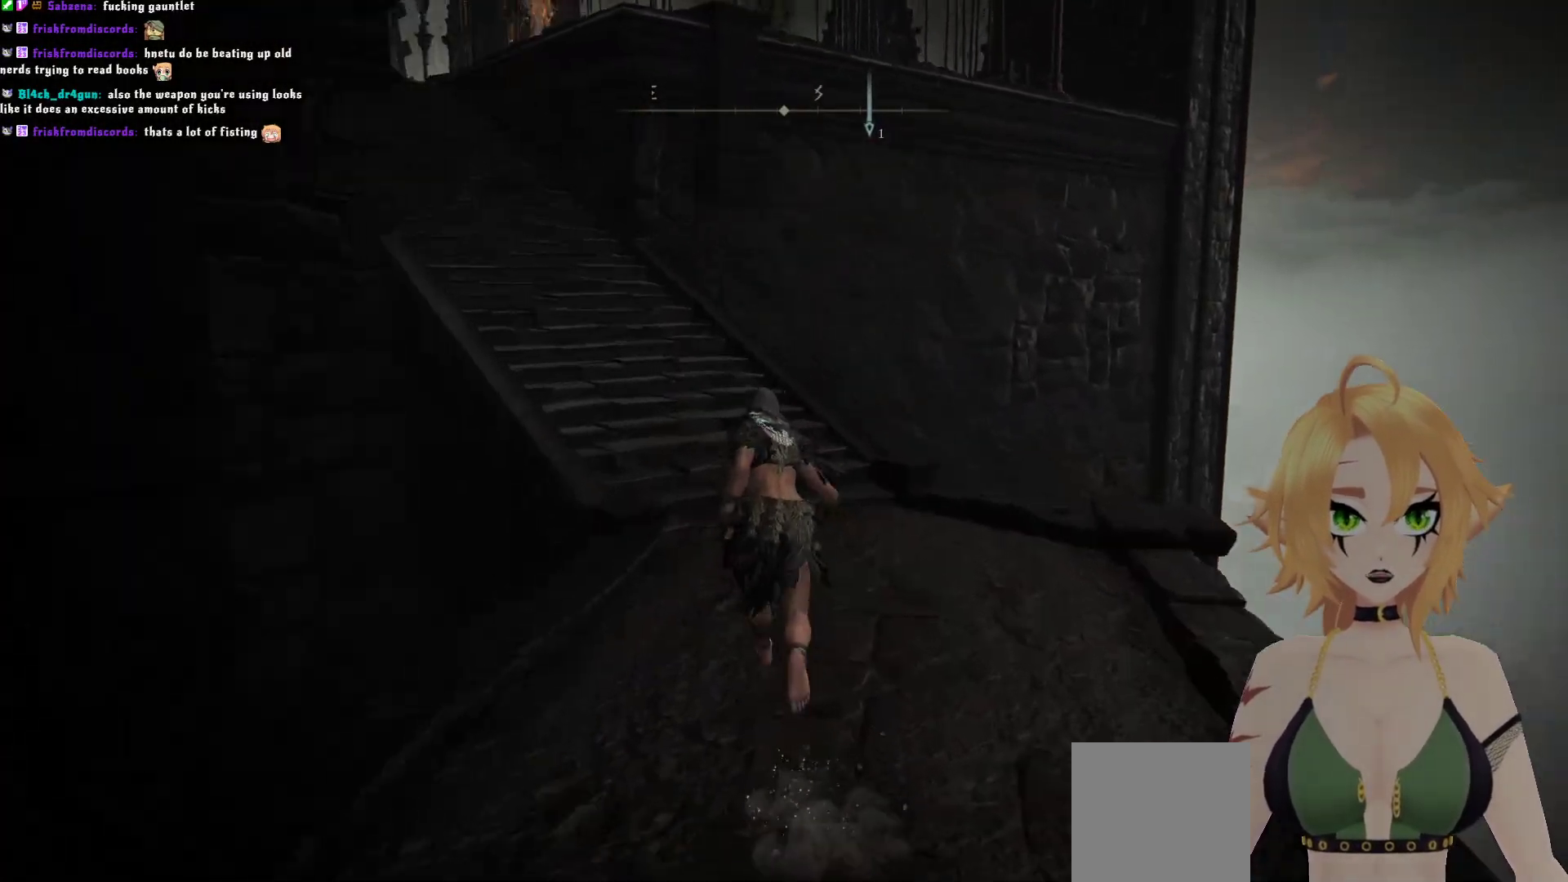
{"buttons": ["B"], "left_stick": "up", "right_stick": "center", "events": []}
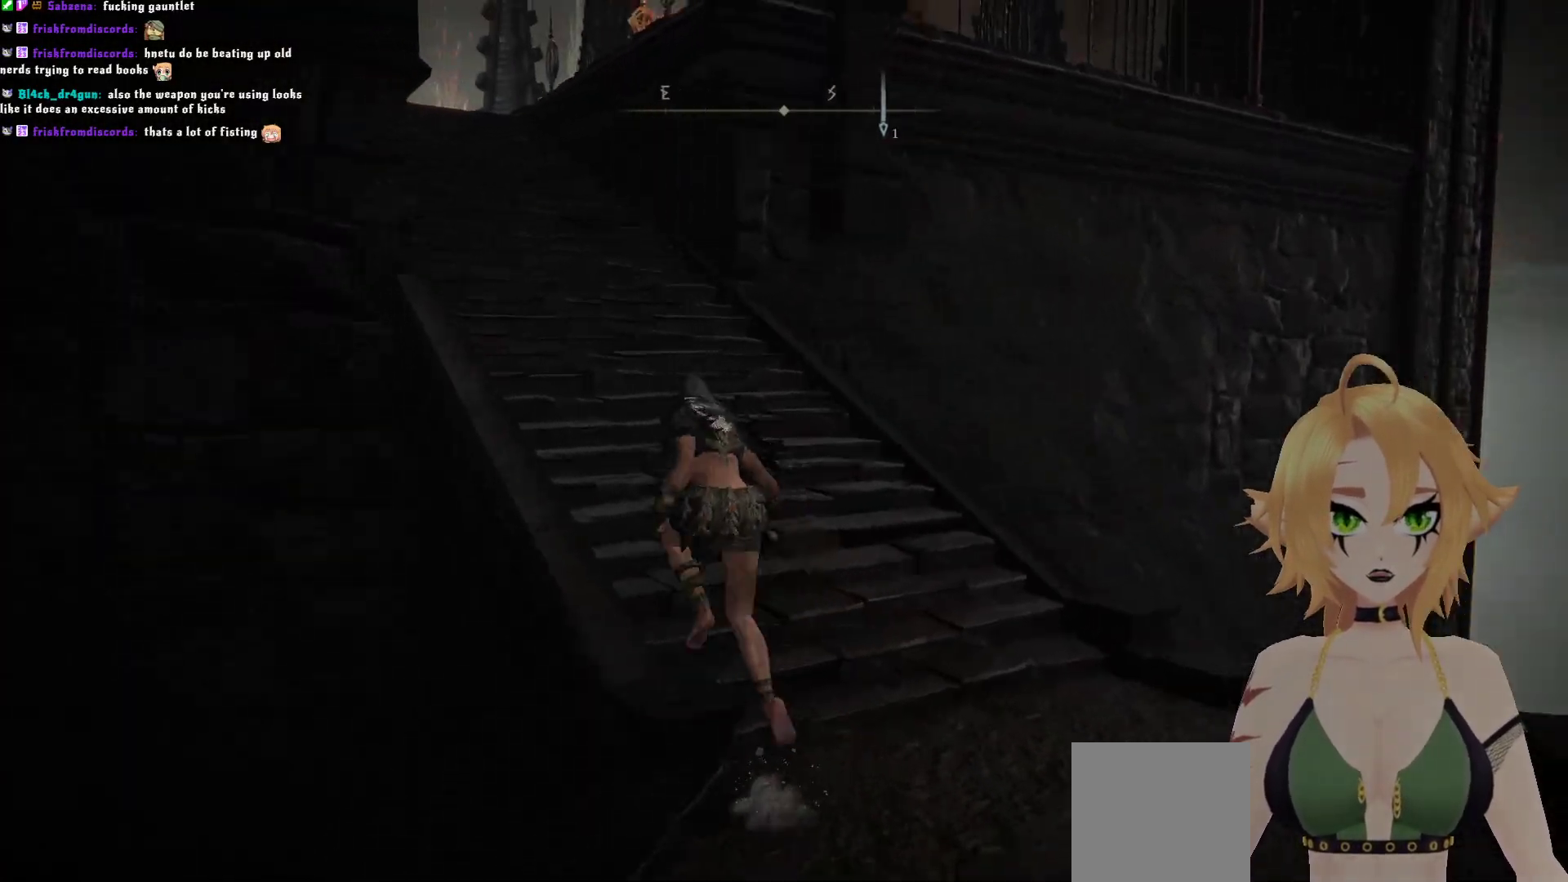
{"buttons": ["B"], "left_stick": "up", "right_stick": "center", "events": []}
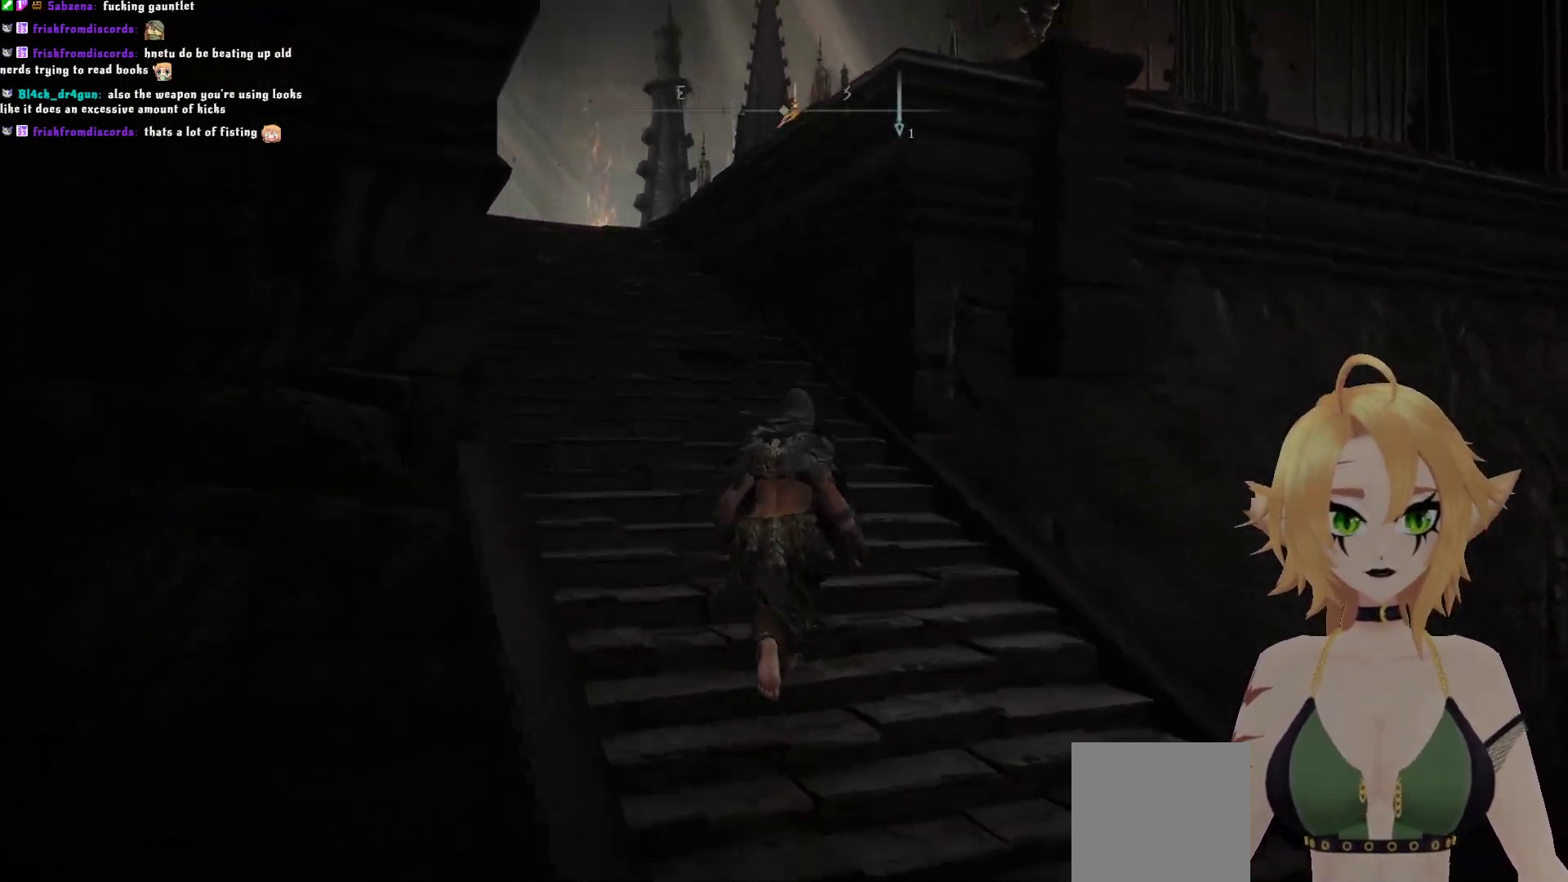
{"buttons": ["B"], "left_stick": "up", "right_stick": "center", "events": []}
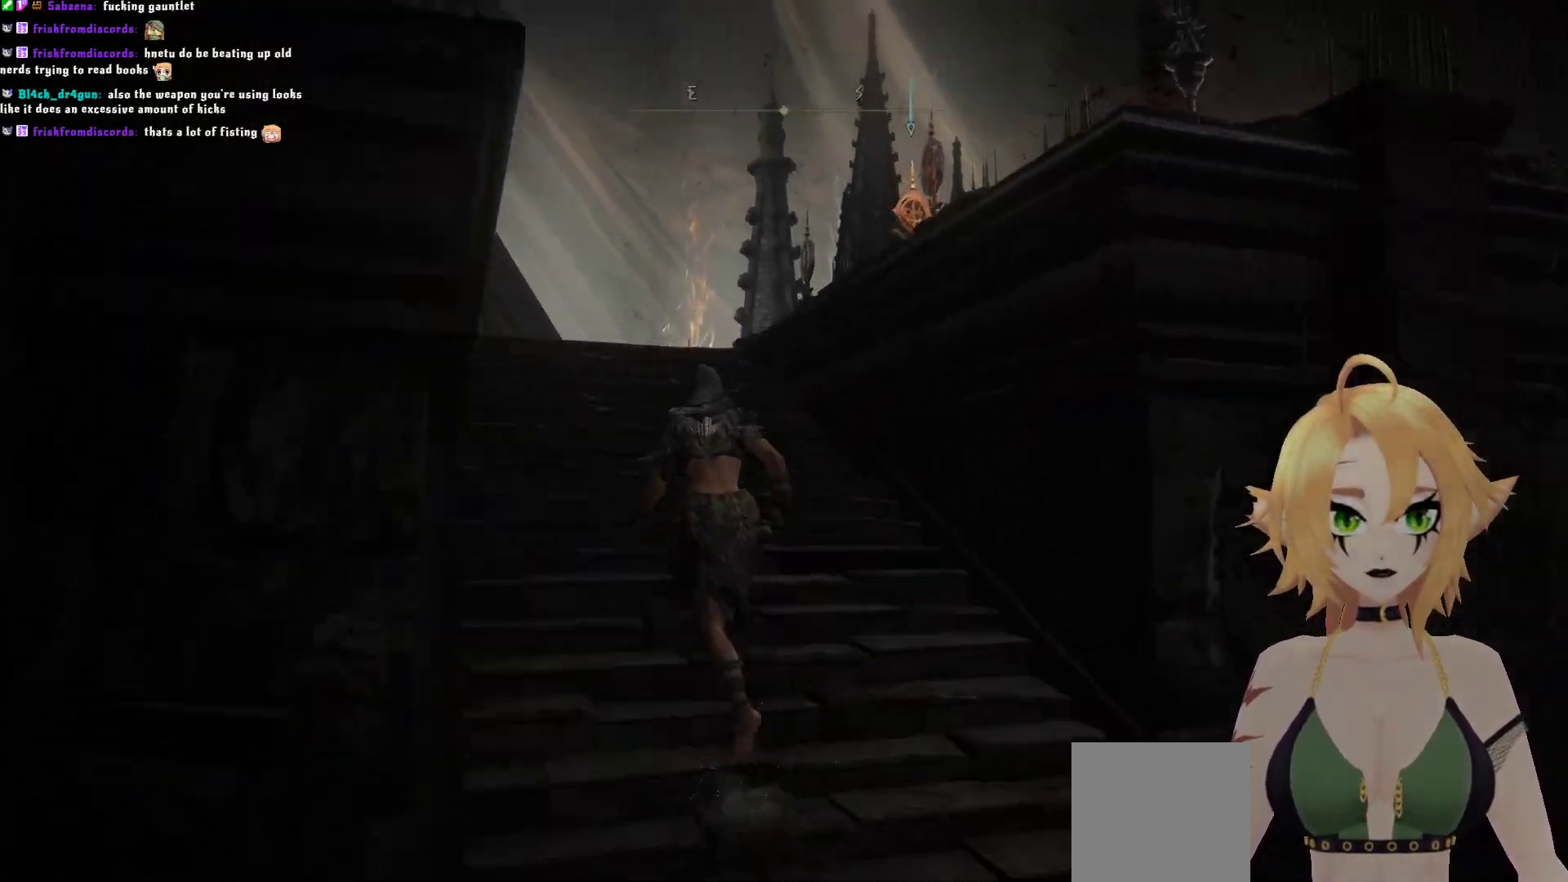
{"buttons": ["B"], "left_stick": "up", "right_stick": "center", "events": []}
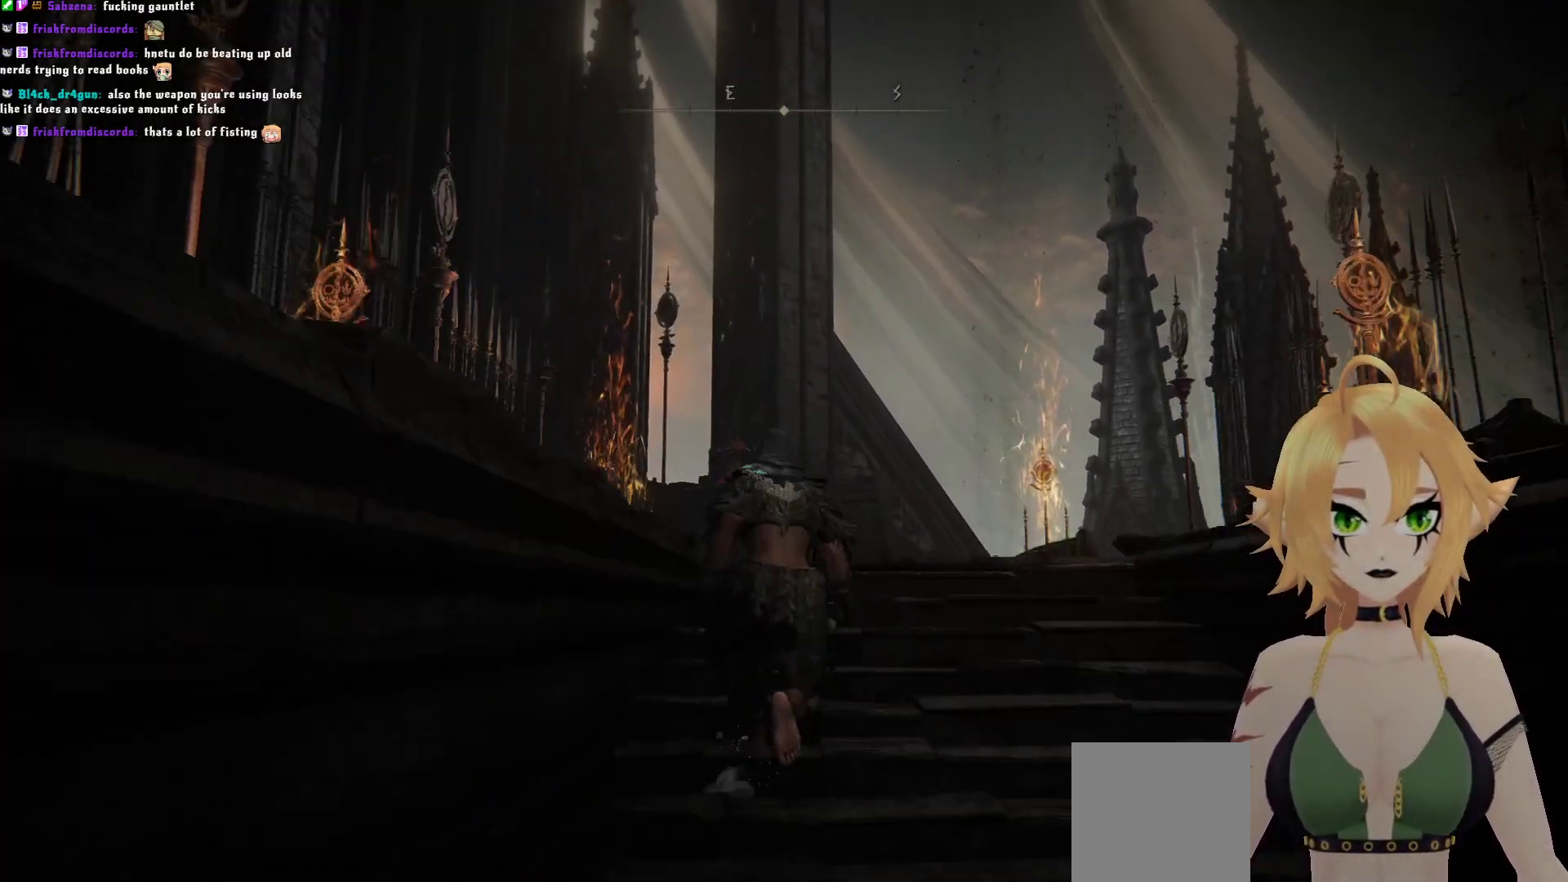
{"buttons": ["B"], "left_stick": "up", "right_stick": "center", "events": []}
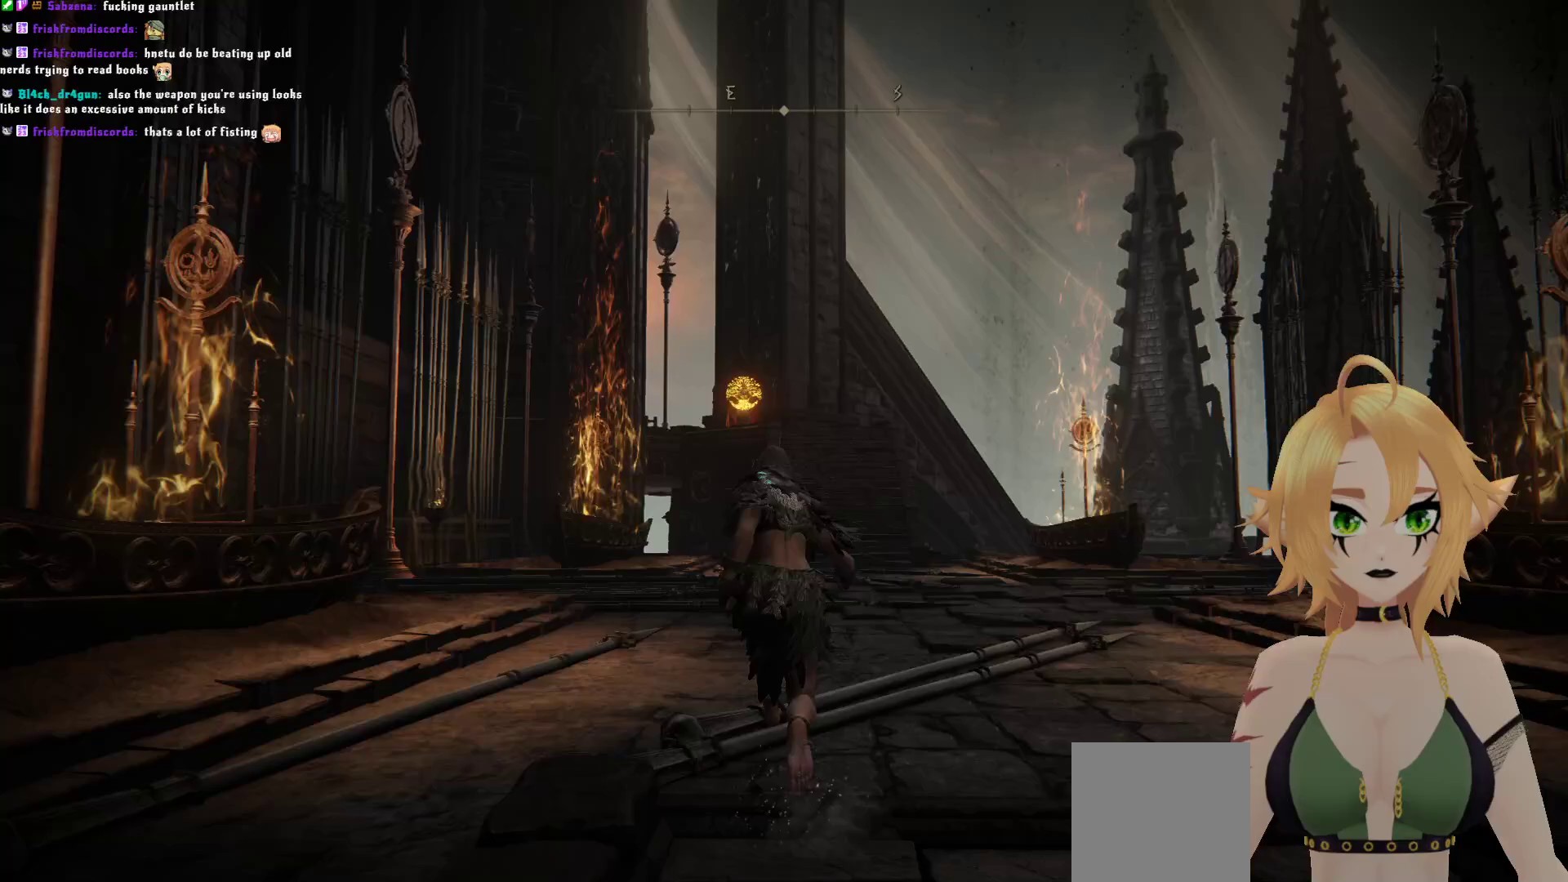
{"buttons": ["R3"], "left_stick": "up", "right_stick": "down-left", "events": [[217, "B", "up"], [433, "R3", "down"], [433, "right_stick", "down-left"]]}
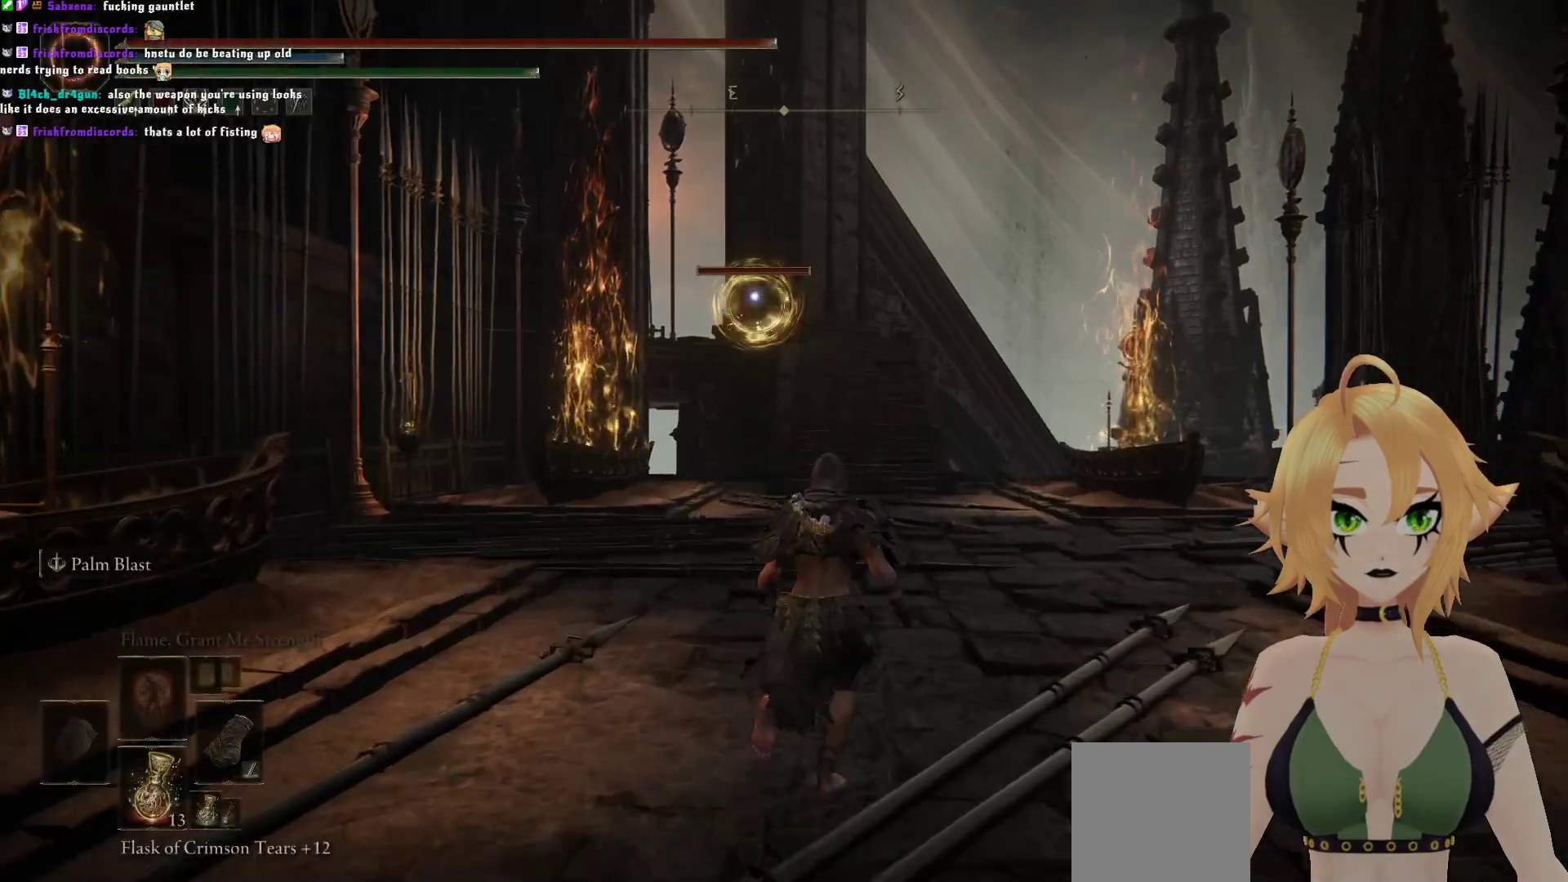
{"buttons": ["B"], "left_stick": "up-right", "right_stick": "center", "events": [[67, "right_stick", "center"], [150, "R3", "up"], [250, "left_stick", "up-right"], [300, "B", "down"]]}
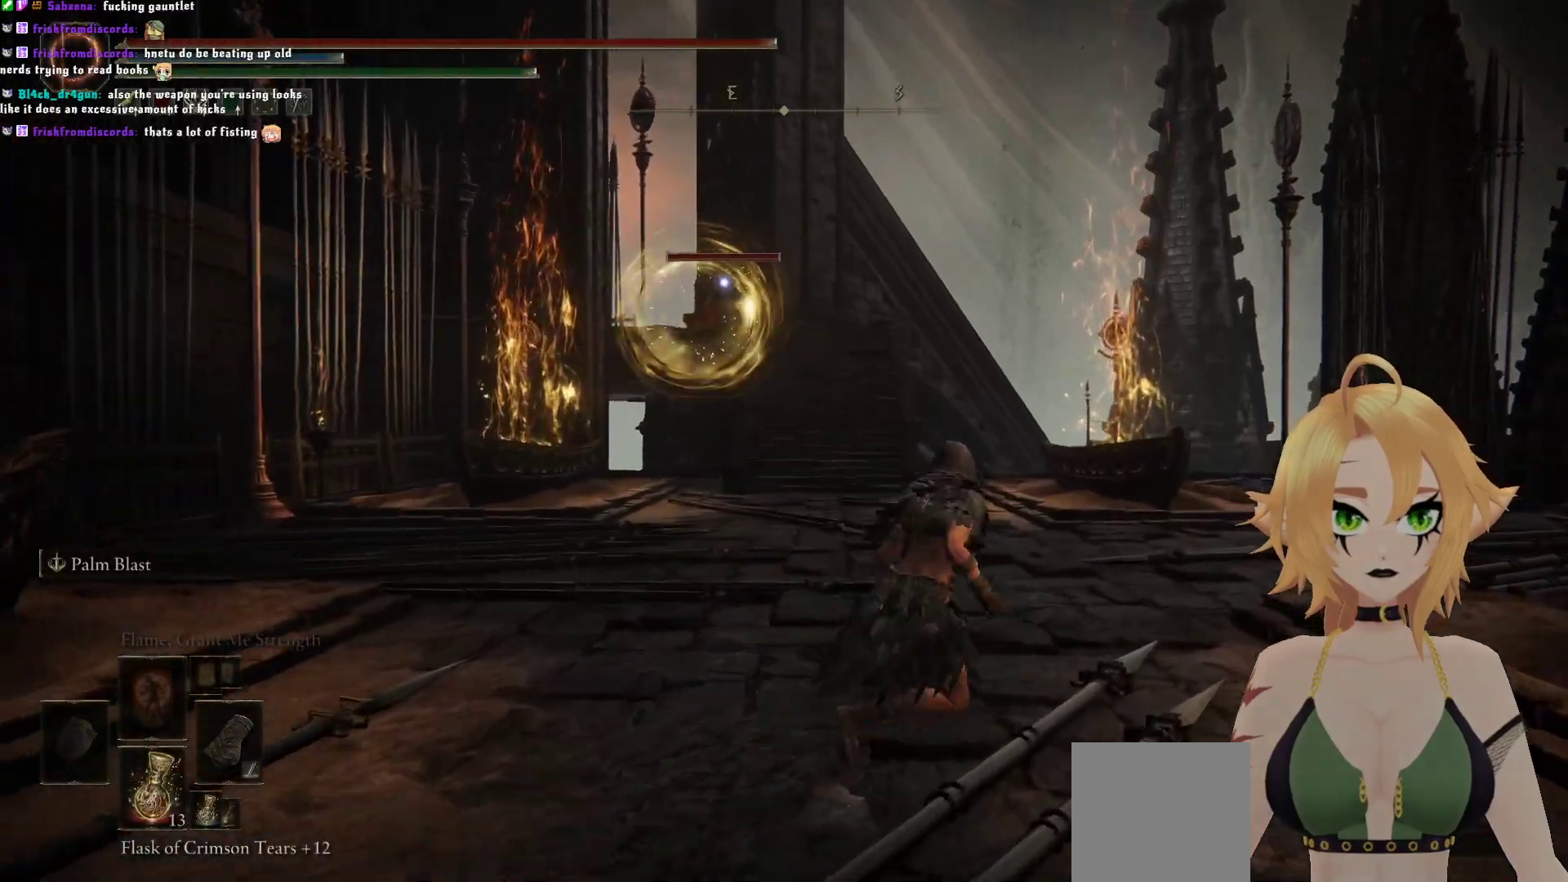
{"buttons": ["B"], "left_stick": "up-right", "right_stick": "center", "events": []}
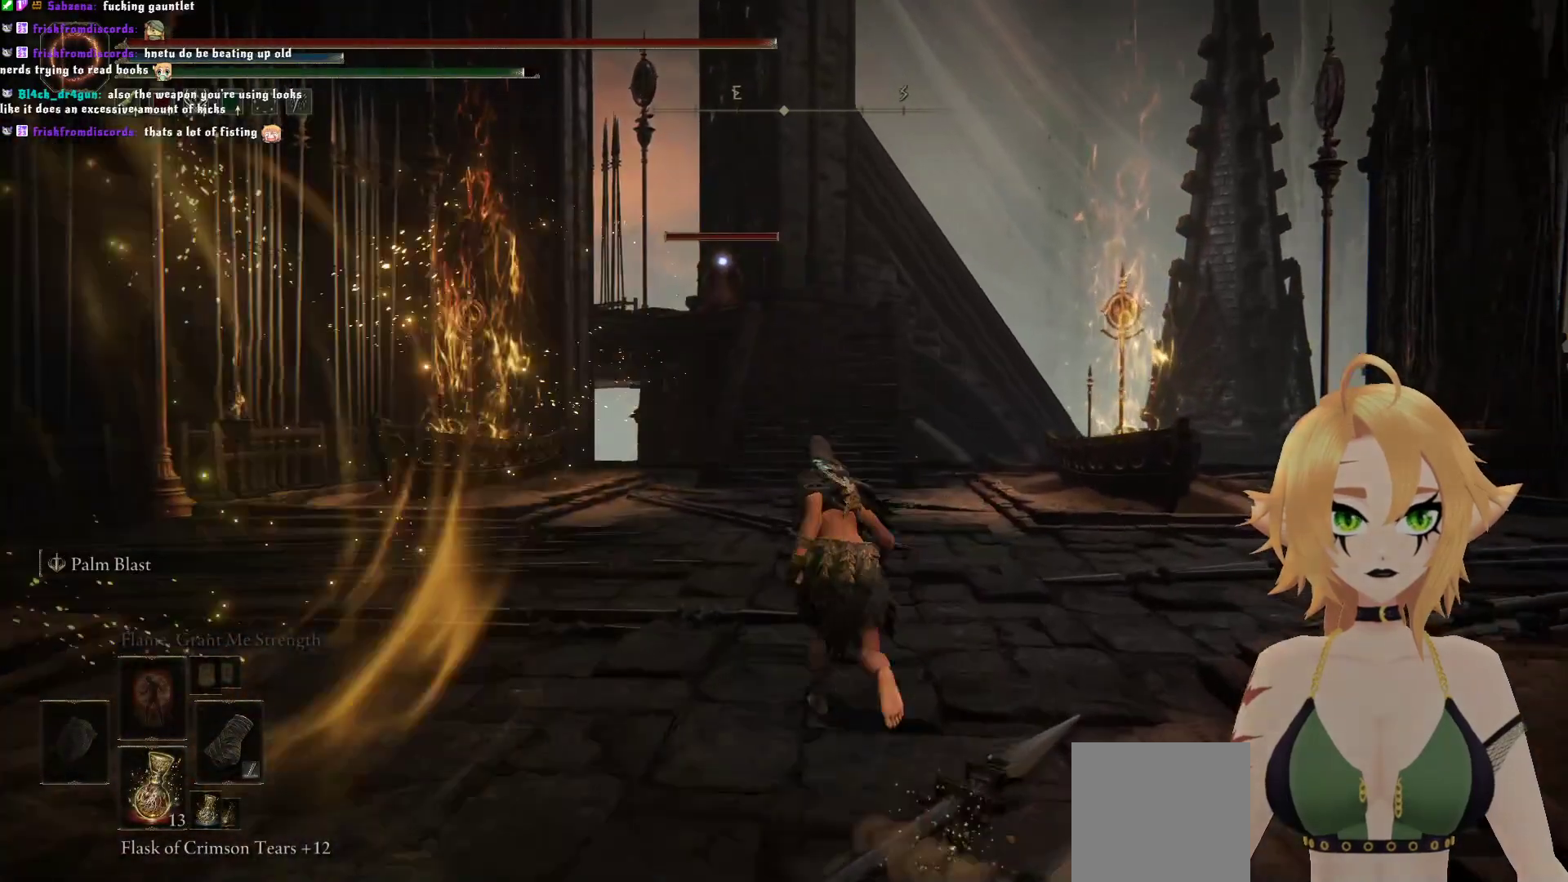
{"buttons": ["B"], "left_stick": "up", "right_stick": "center", "events": [[100, "left_stick", "up"]]}
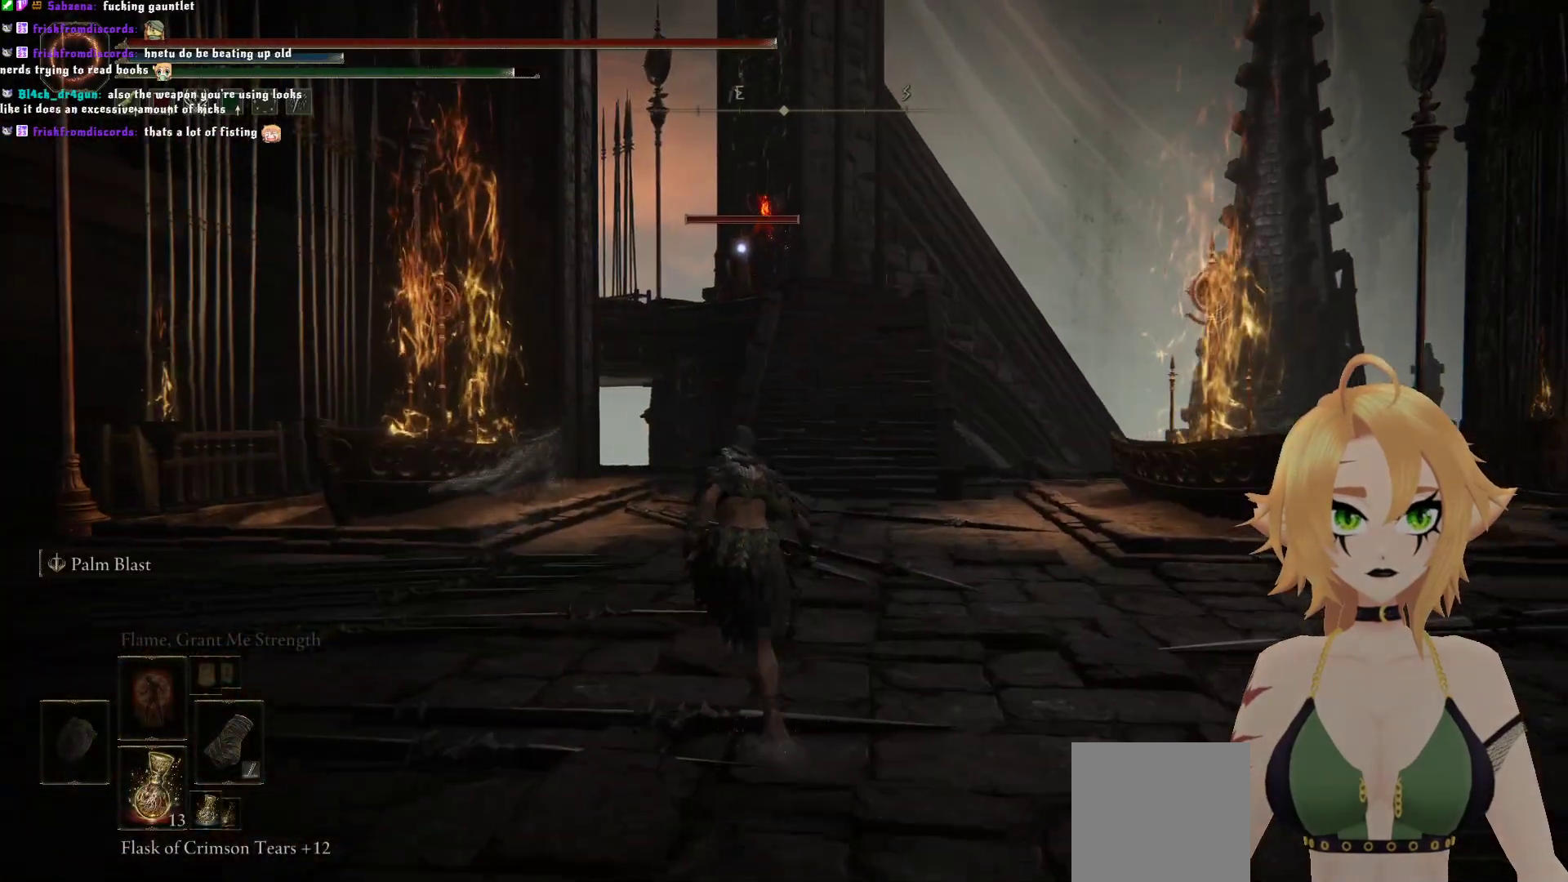
{"buttons": ["B"], "left_stick": "up", "right_stick": "center", "events": []}
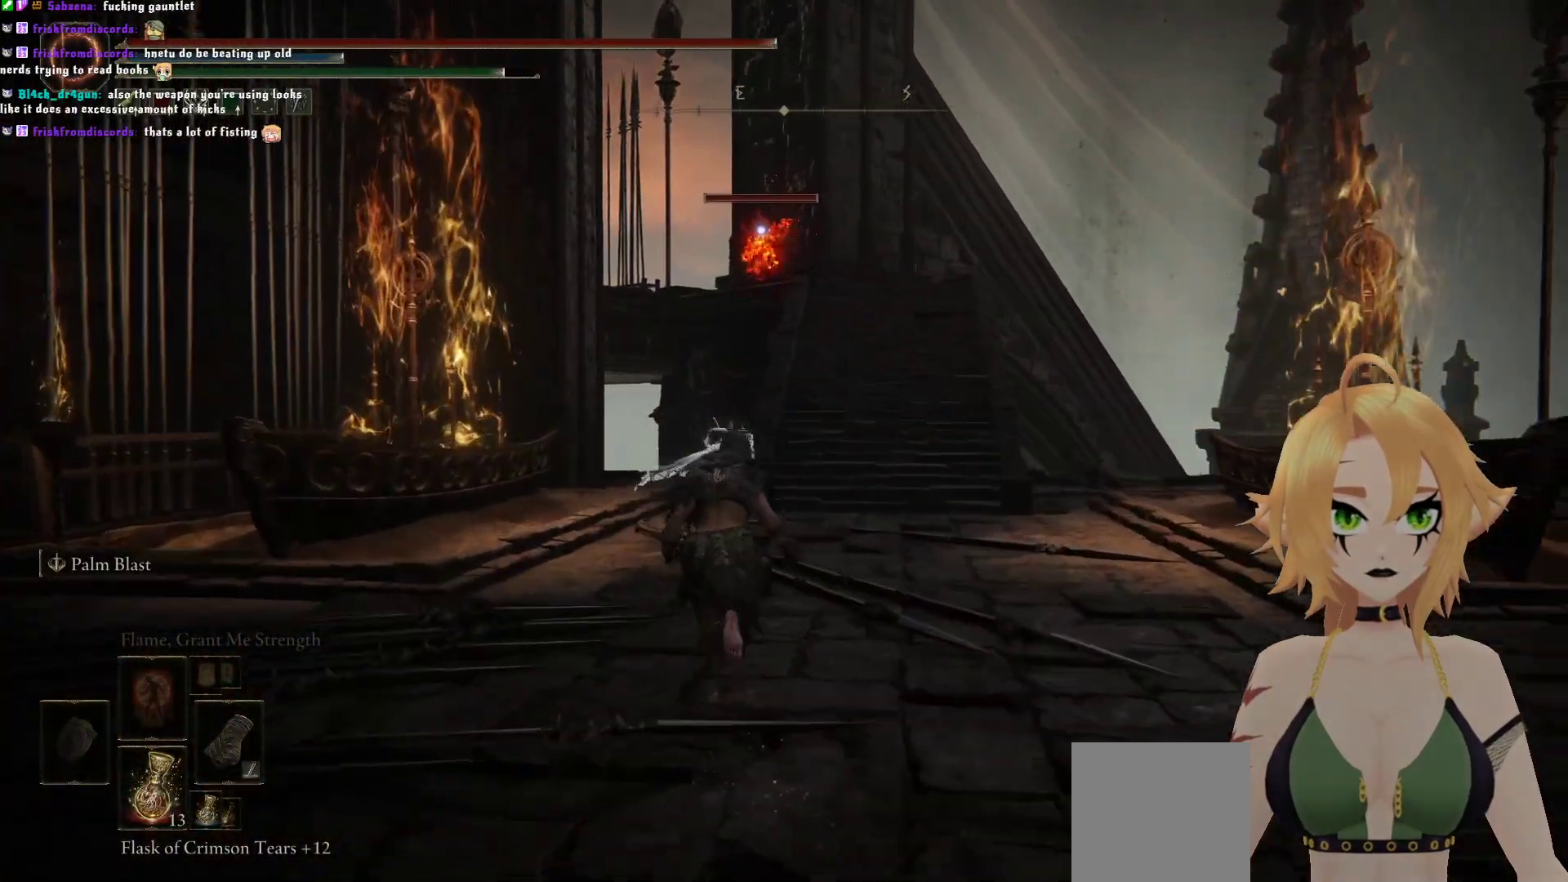
{"buttons": ["B"], "left_stick": "up-right", "right_stick": "center", "events": [[350, "left_stick", "up-right"]]}
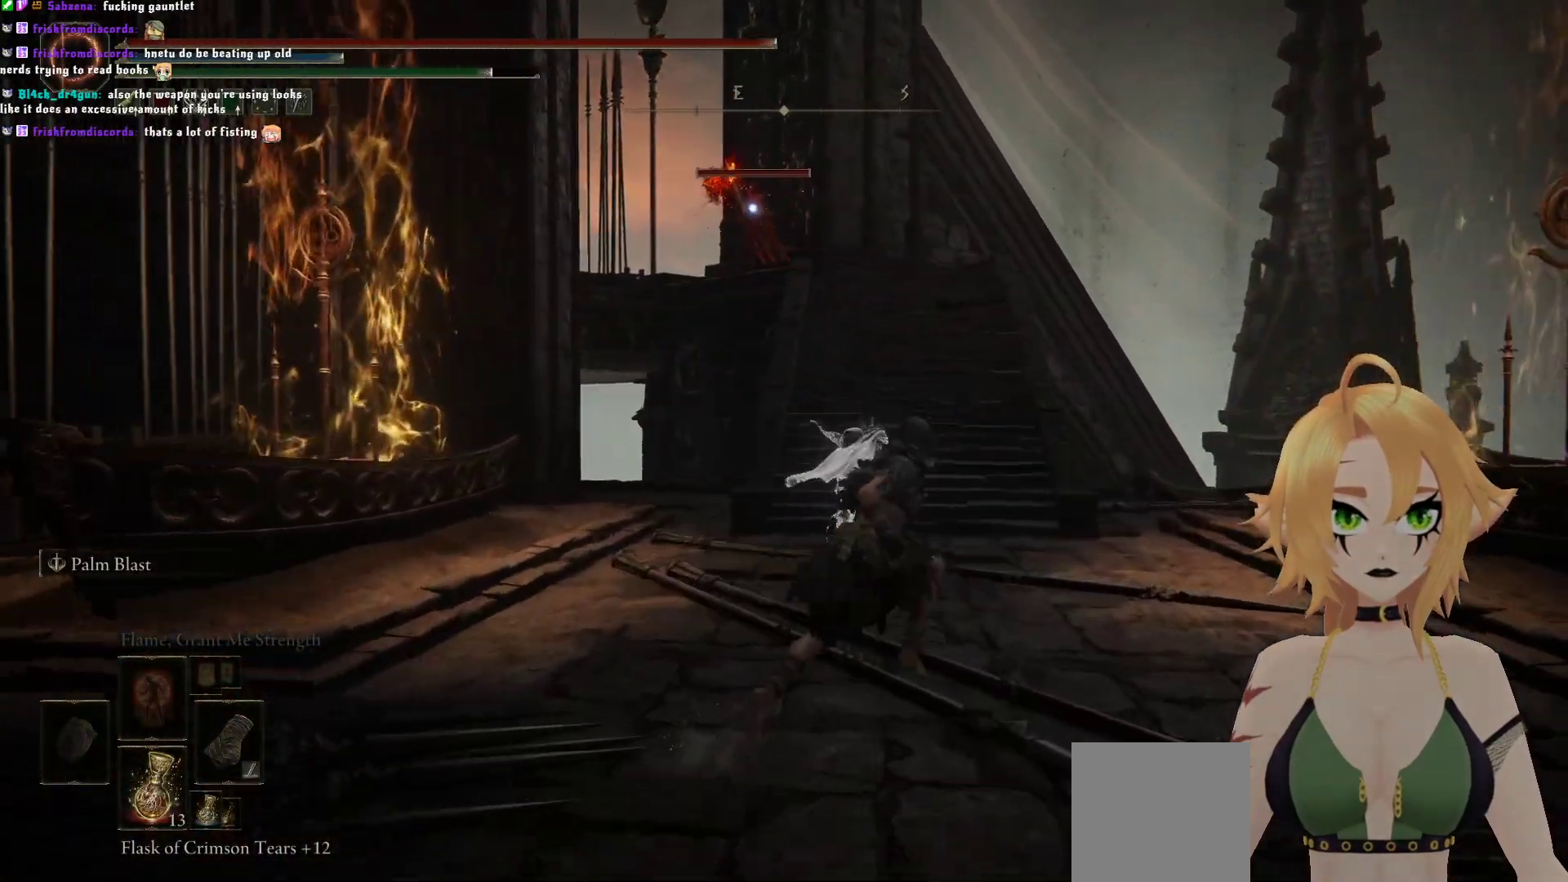
{"buttons": ["B"], "left_stick": "up", "right_stick": "center", "events": [[417, "left_stick", "up"]]}
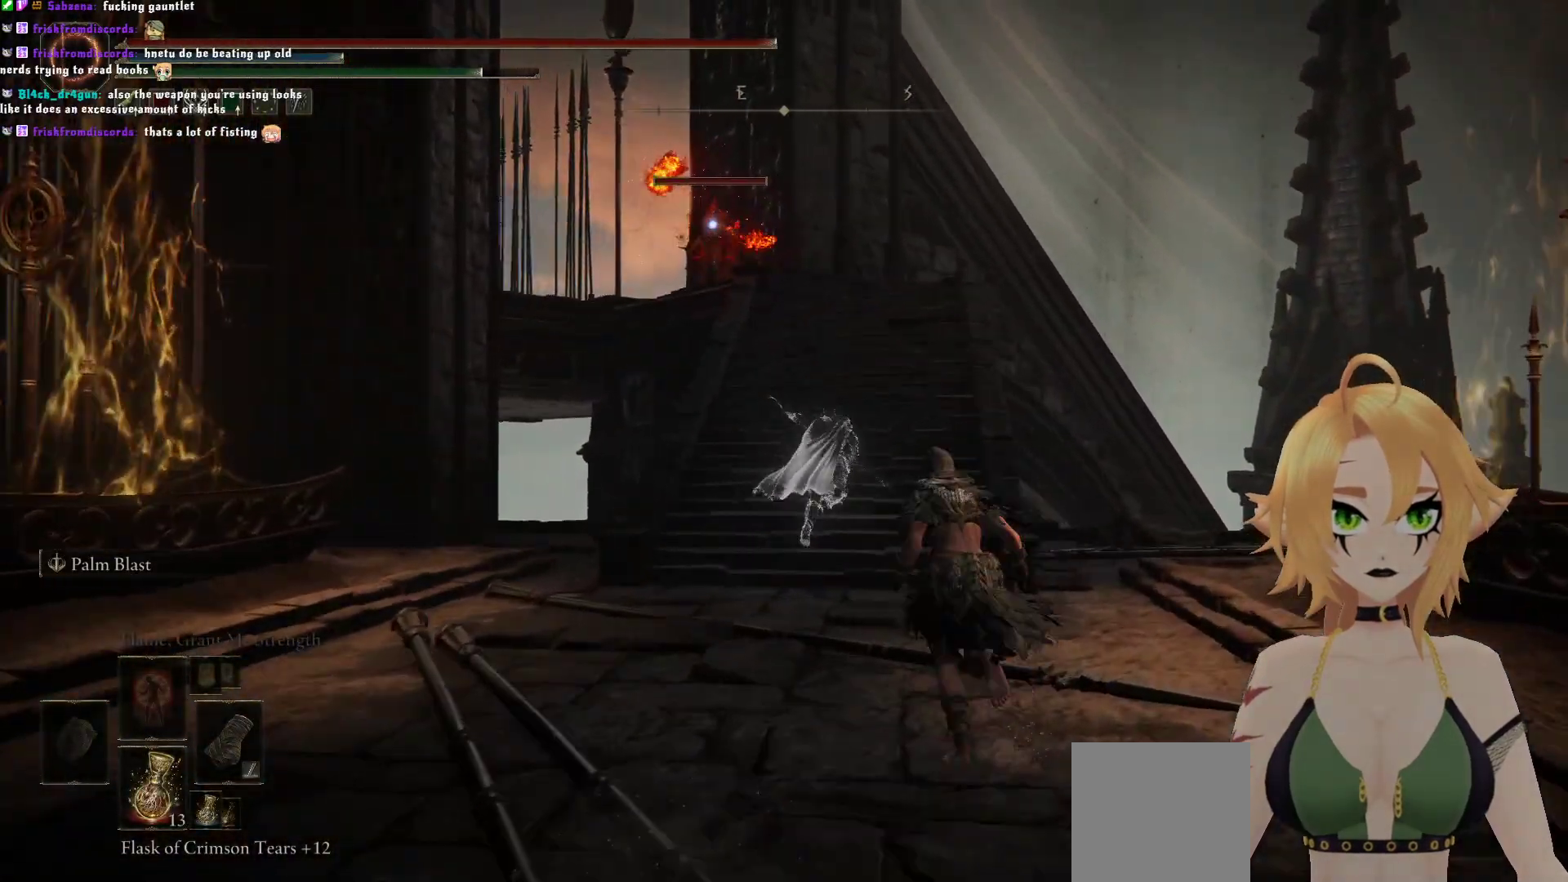
{"buttons": ["B"], "left_stick": "up", "right_stick": "center", "events": [[383, "B", "up"], [467, "B", "down"]]}
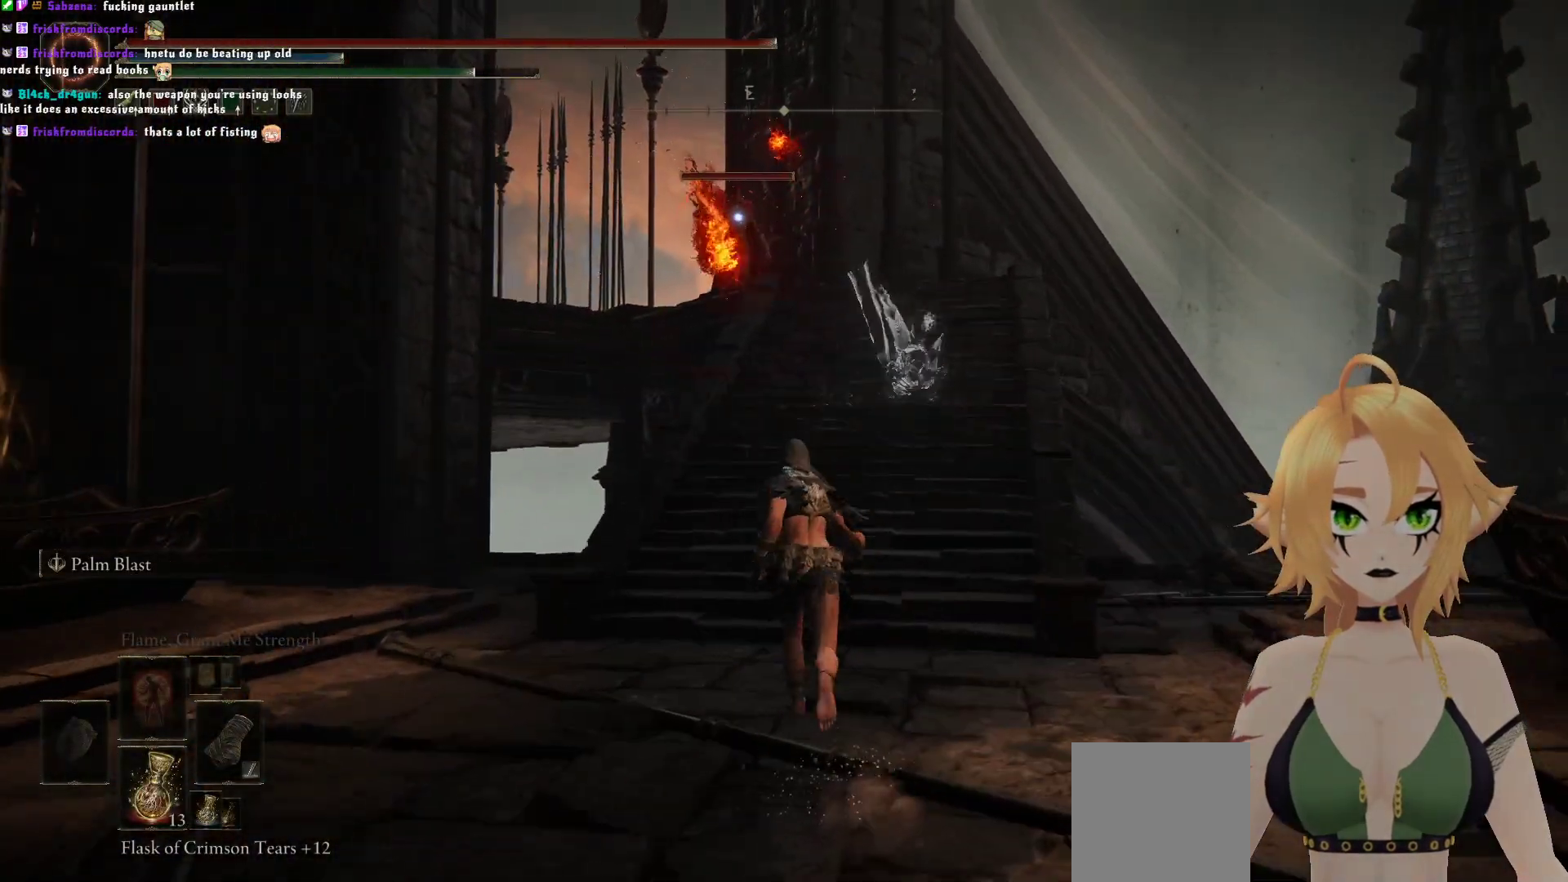
{"buttons": [], "left_stick": "up", "right_stick": "center", "events": [[83, "B", "up"]]}
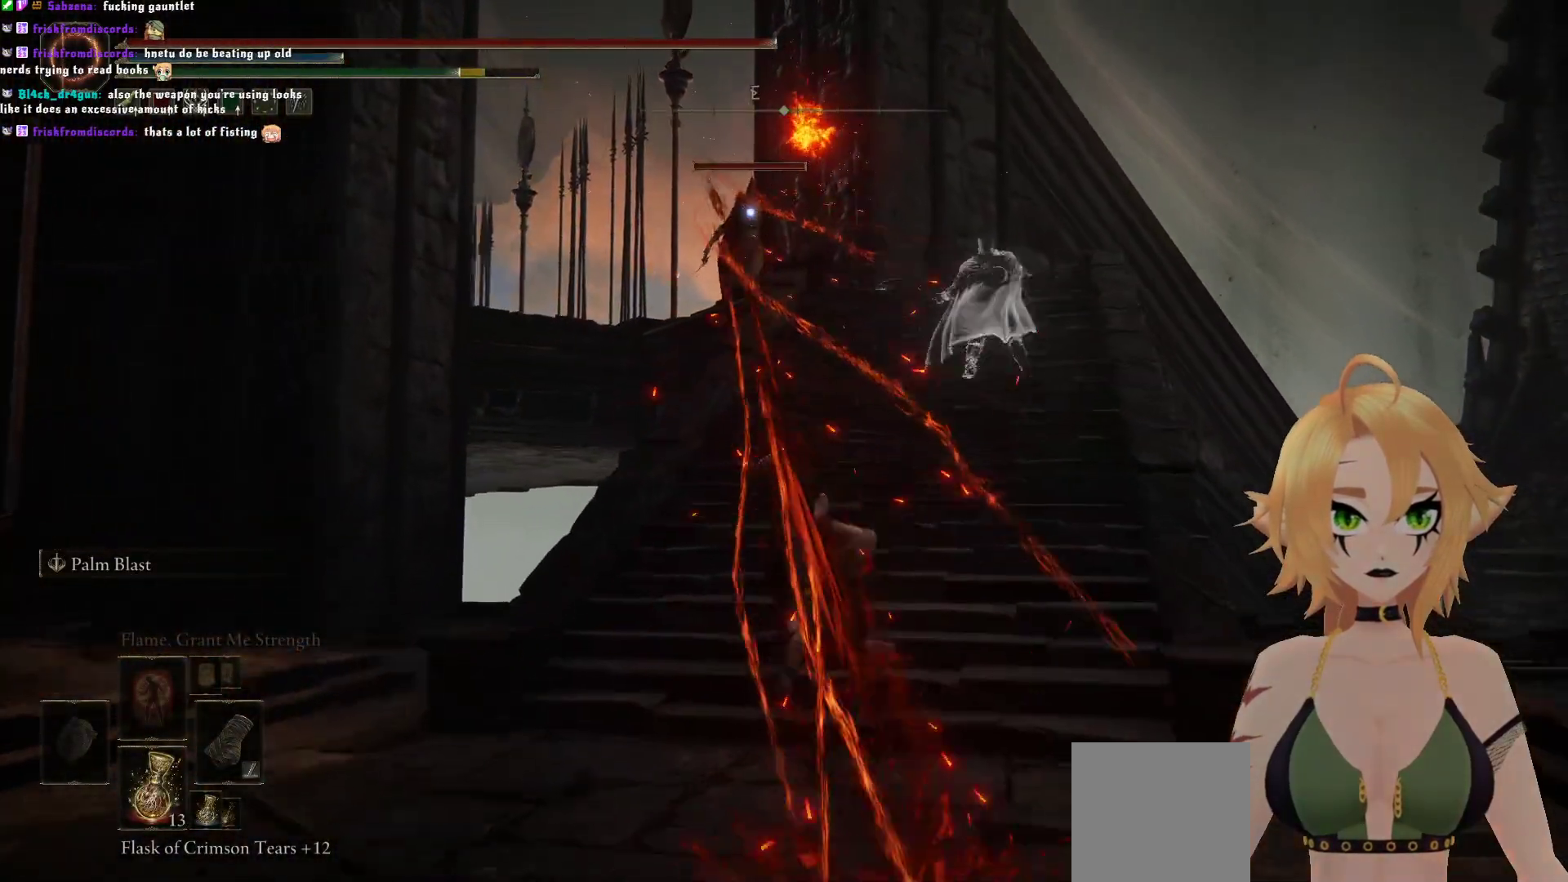
{"buttons": [], "left_stick": "up-right", "right_stick": "center", "events": [[183, "B", "down"], [333, "B", "up"], [467, "left_stick", "up-right"]]}
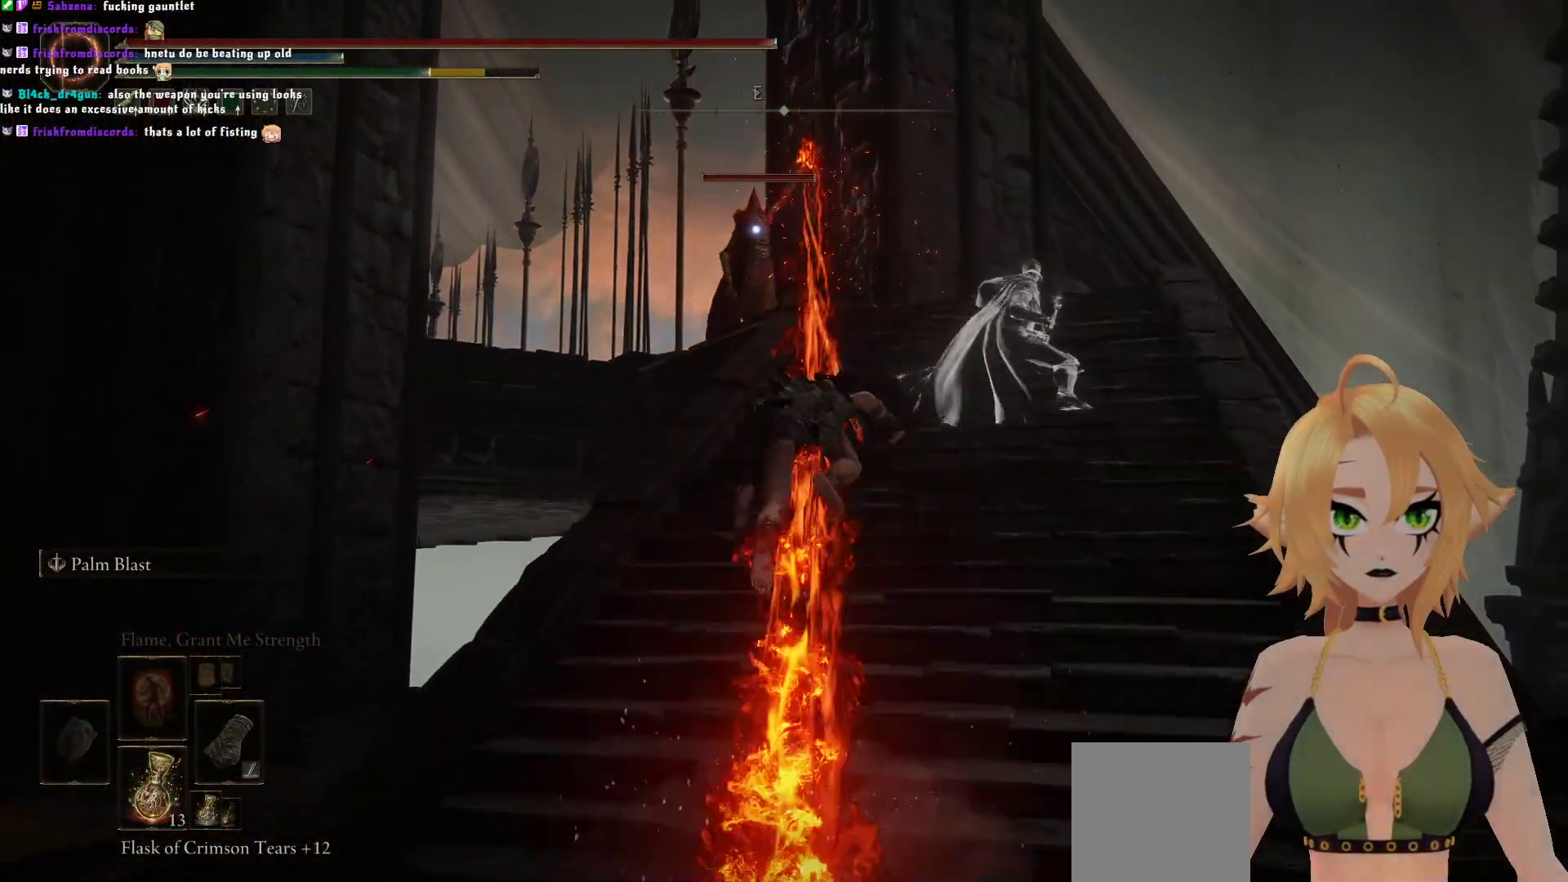
{"buttons": [], "left_stick": "up-right", "right_stick": "center", "events": []}
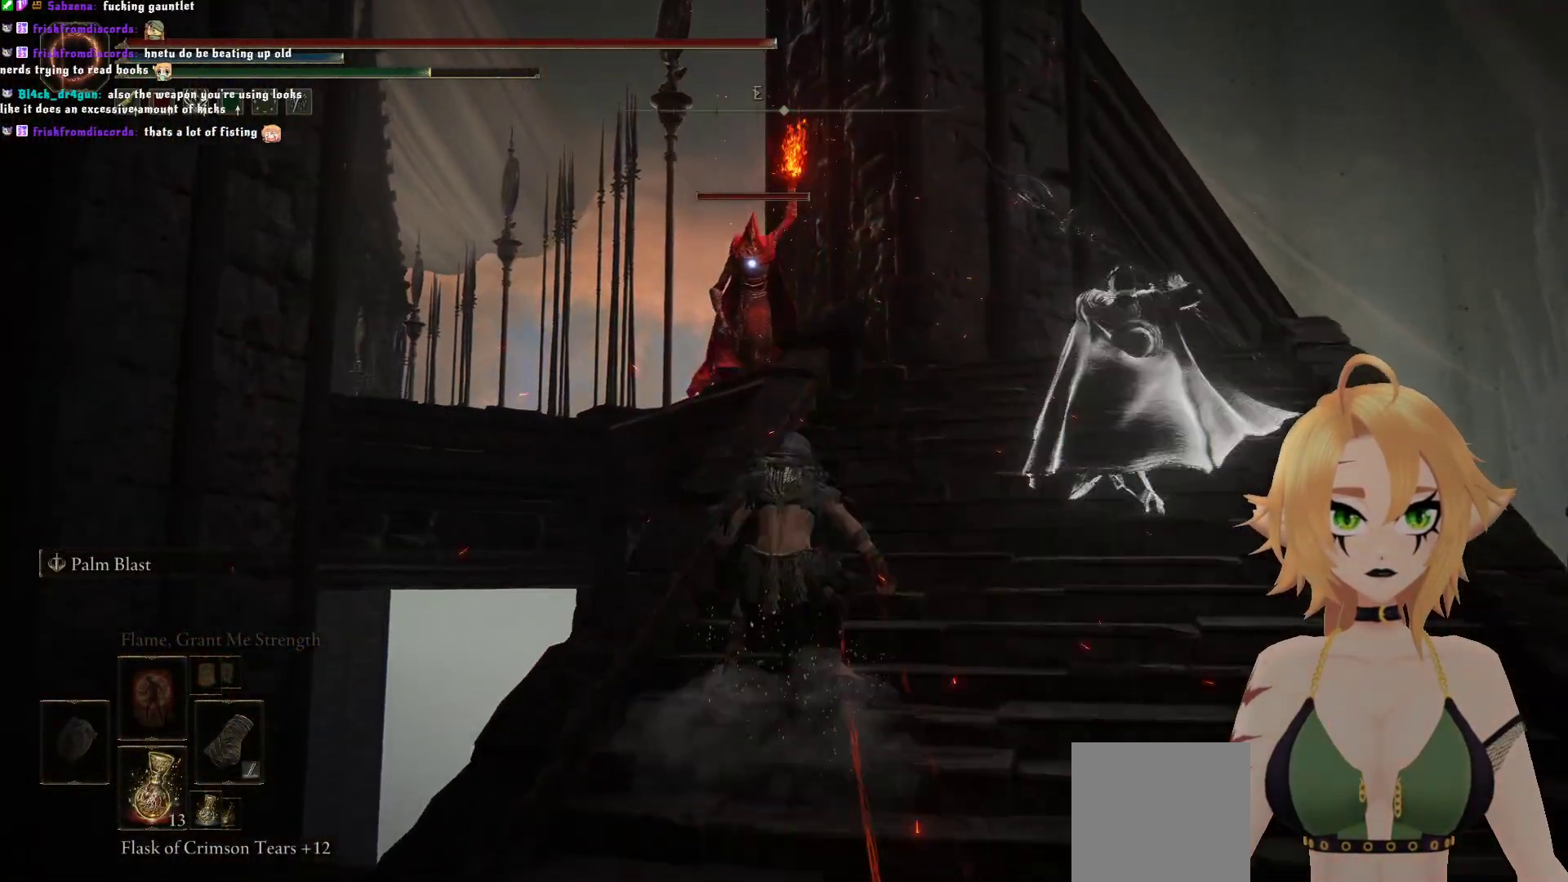
{"buttons": ["B"], "left_stick": "up", "right_stick": "center", "events": [[417, "B", "down"], [433, "left_stick", "up"]]}
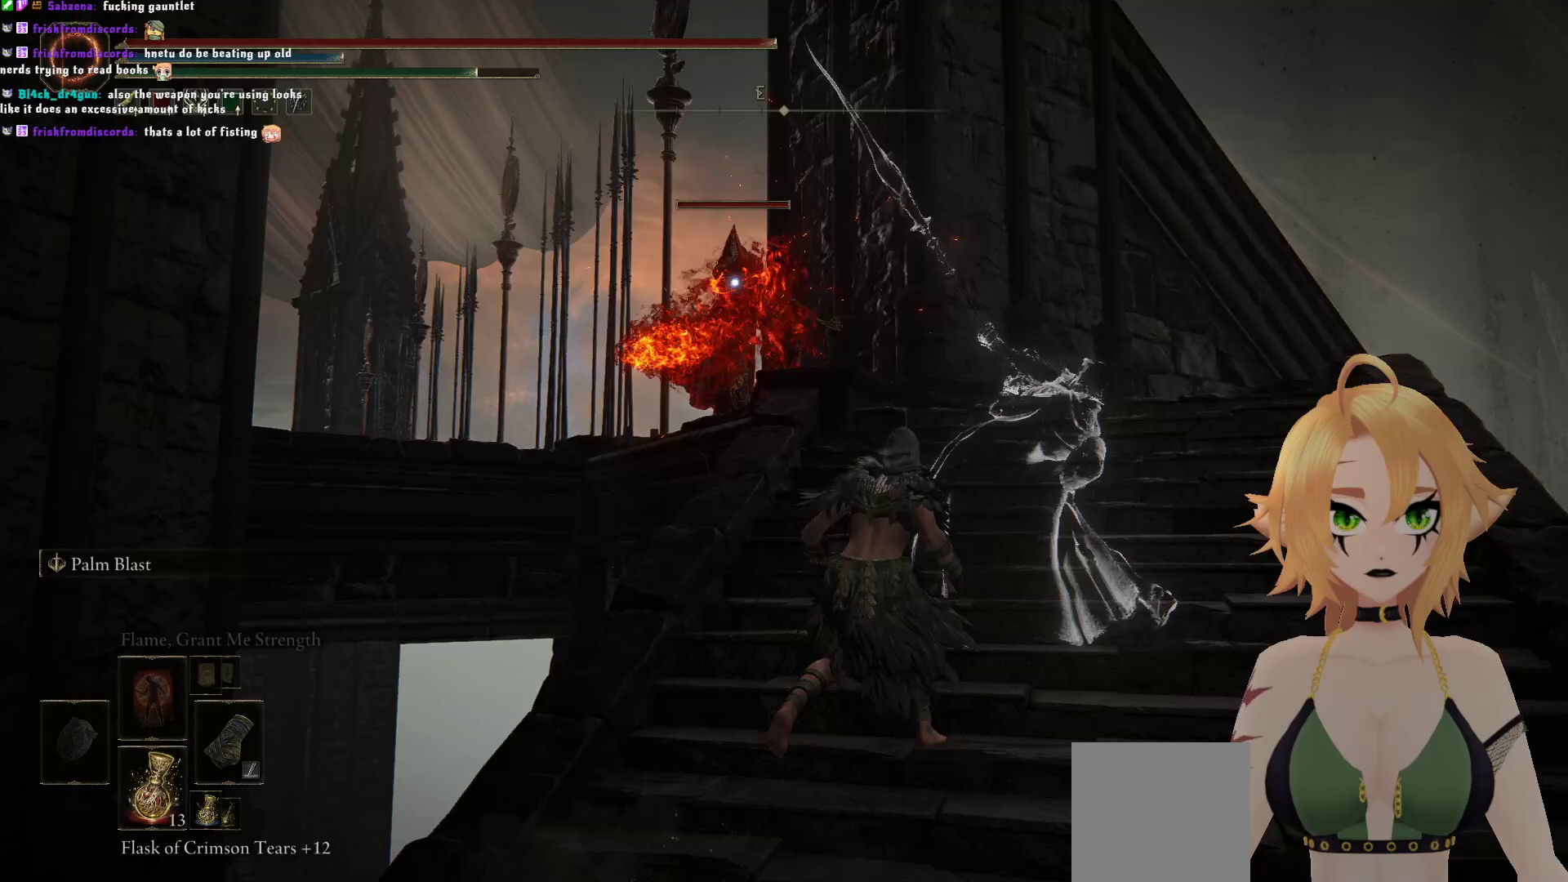
{"buttons": [], "left_stick": "up-right", "right_stick": "center", "events": [[67, "B", "up"], [367, "left_stick", "up-right"]]}
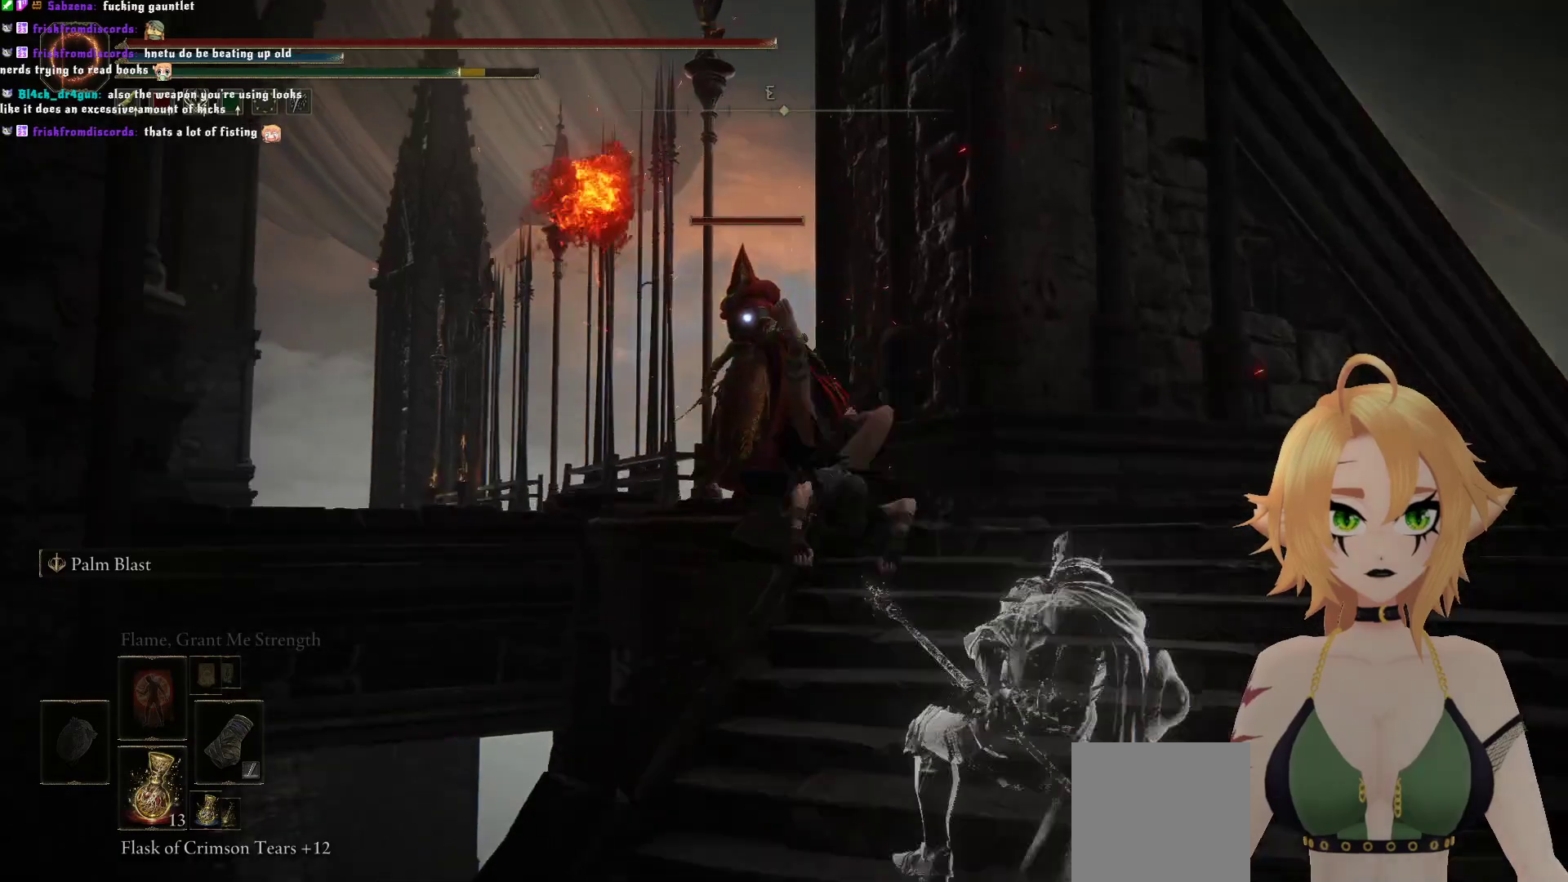
{"buttons": [], "left_stick": "up-right", "right_stick": "center", "events": [[117, "B", "down"], [283, "B", "up"]]}
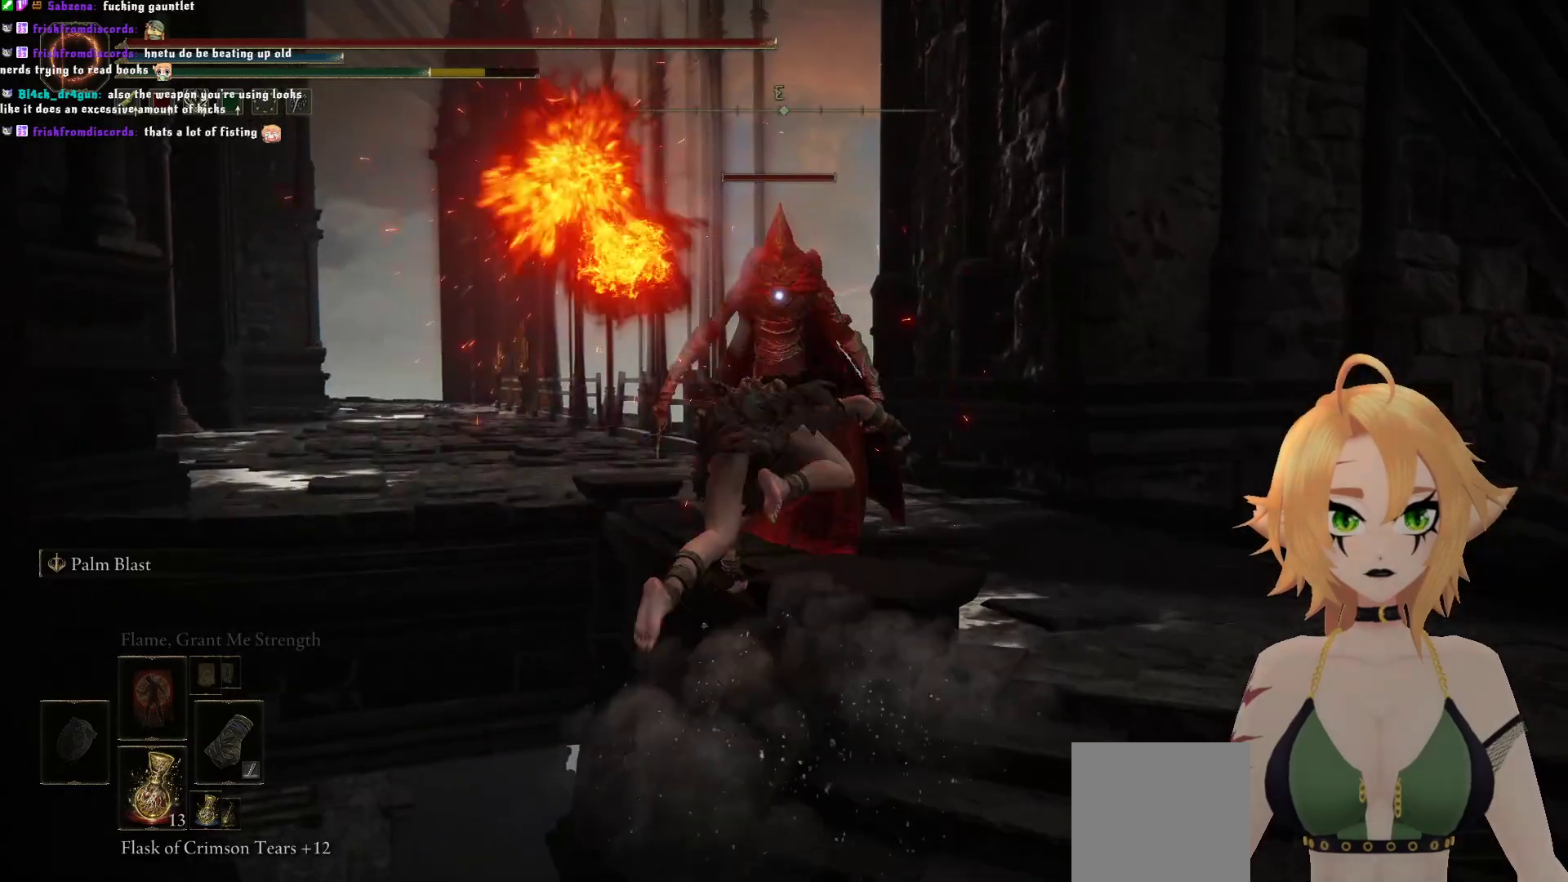
{"buttons": [], "left_stick": "right", "right_stick": "center", "events": [[467, "left_stick", "right"]]}
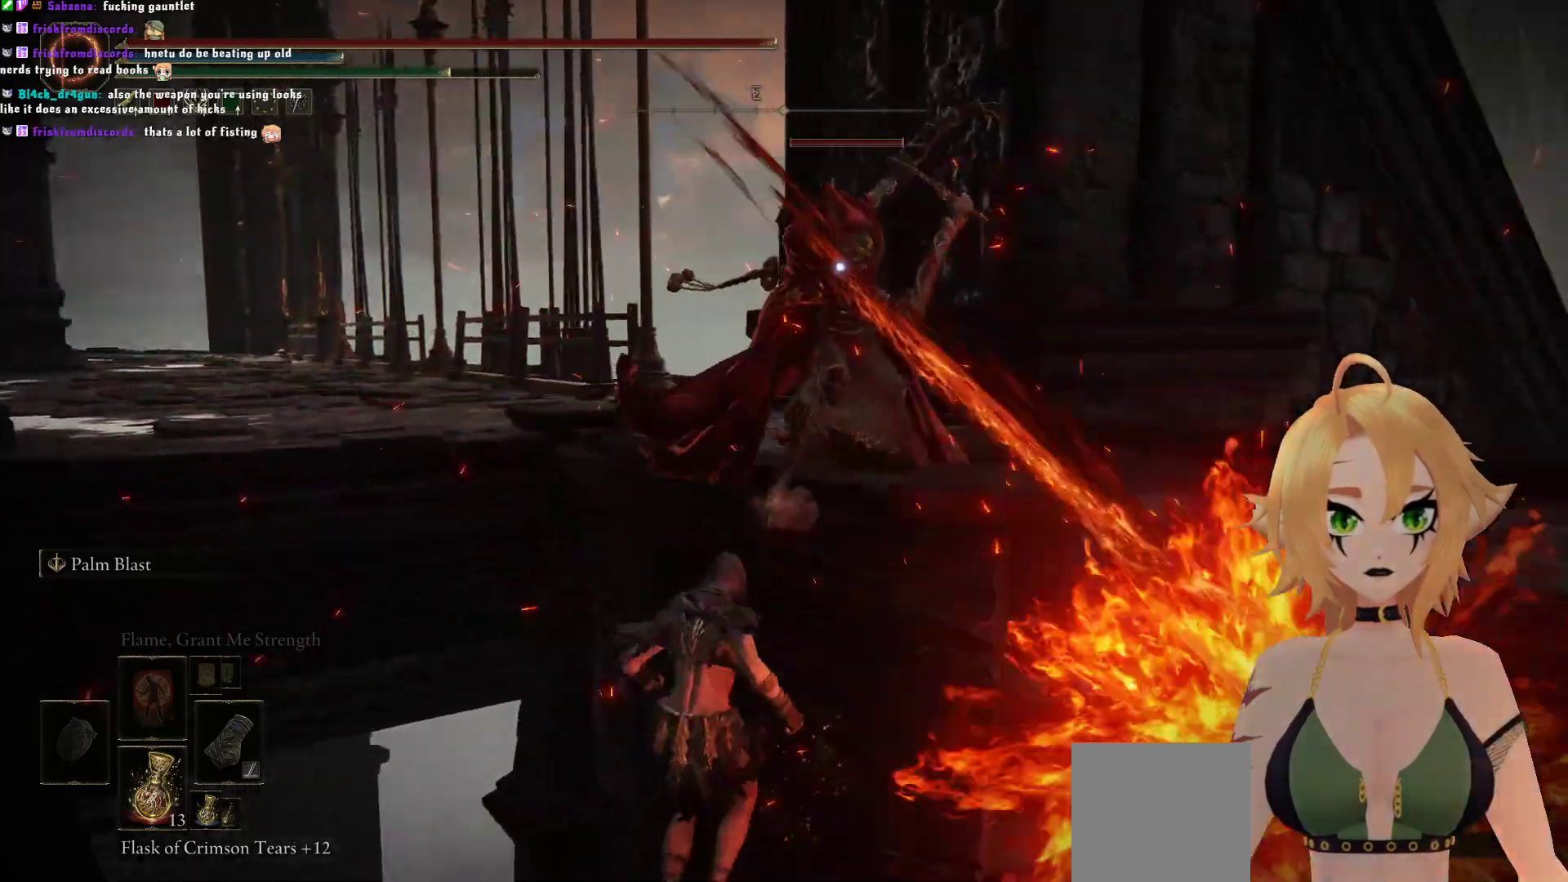
{"buttons": ["R3"], "left_stick": "down-right", "right_stick": "down-right", "events": [[17, "right_stick", "down"], [117, "left_stick", "down-right"], [117, "right_stick", "down-right"], [167, "R3", "down"]]}
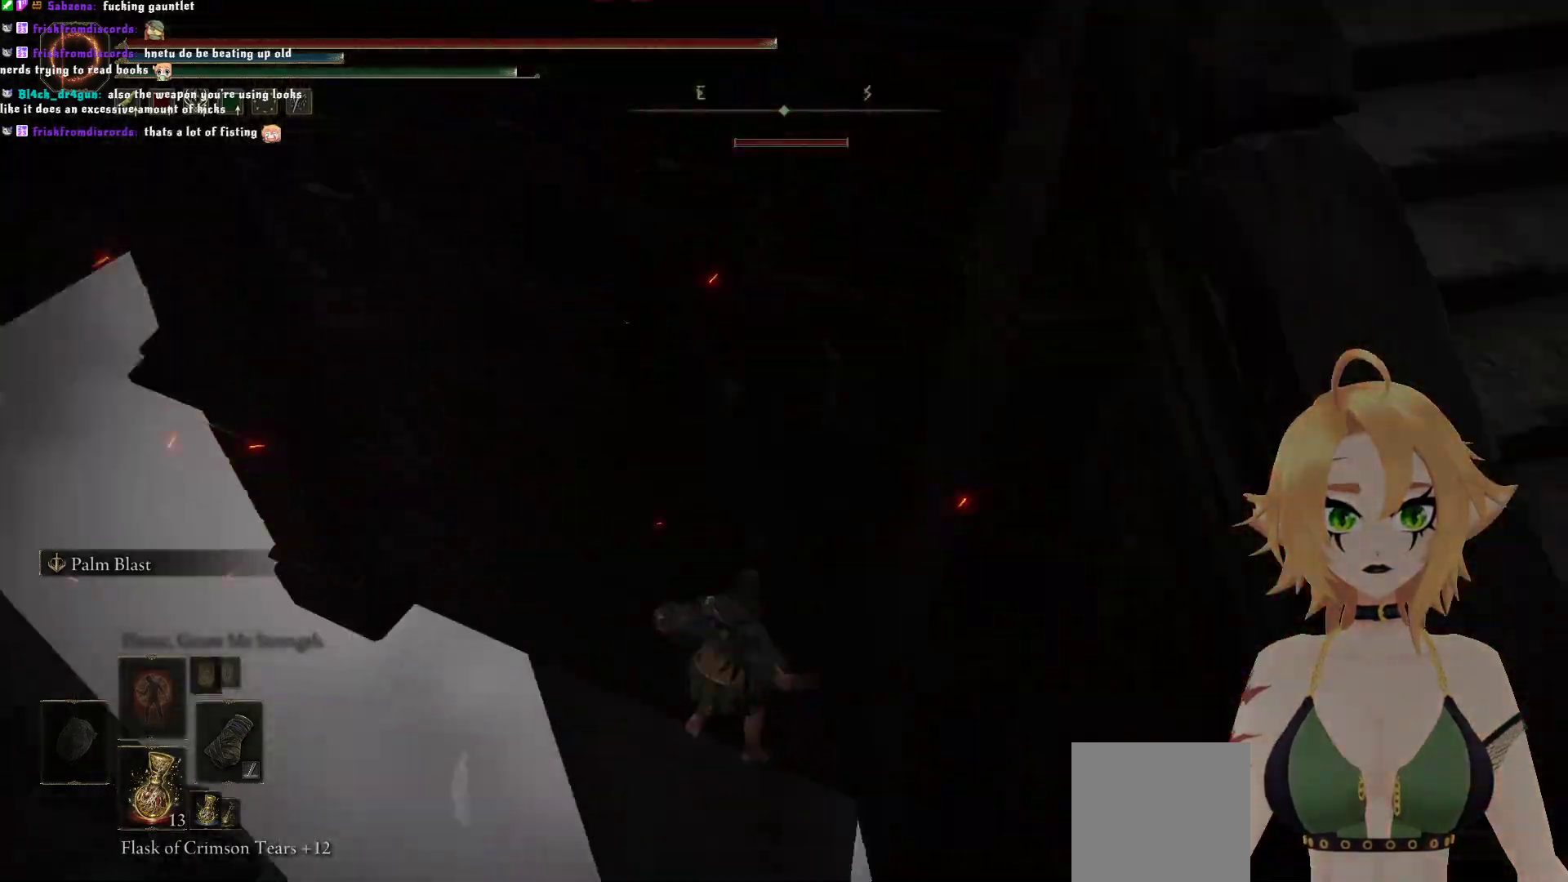
{"buttons": [], "left_stick": "down-right", "right_stick": "down-right", "events": [[283, "R3", "up"]]}
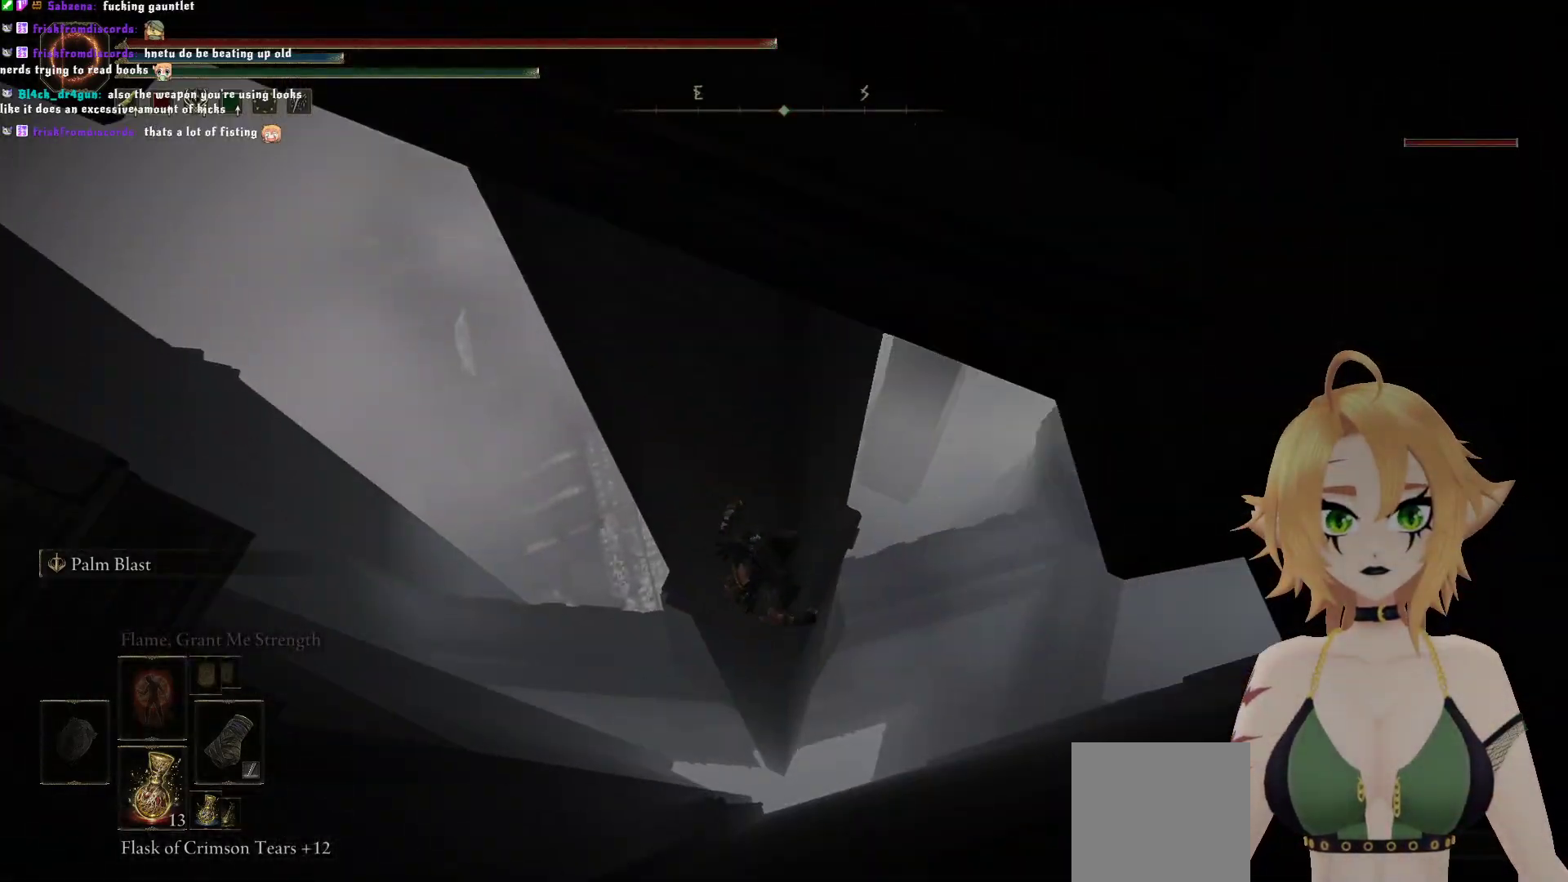
{"buttons": [], "left_stick": "center", "right_stick": "center", "events": [[150, "right_stick", "center"], [350, "left_stick", "center"]]}